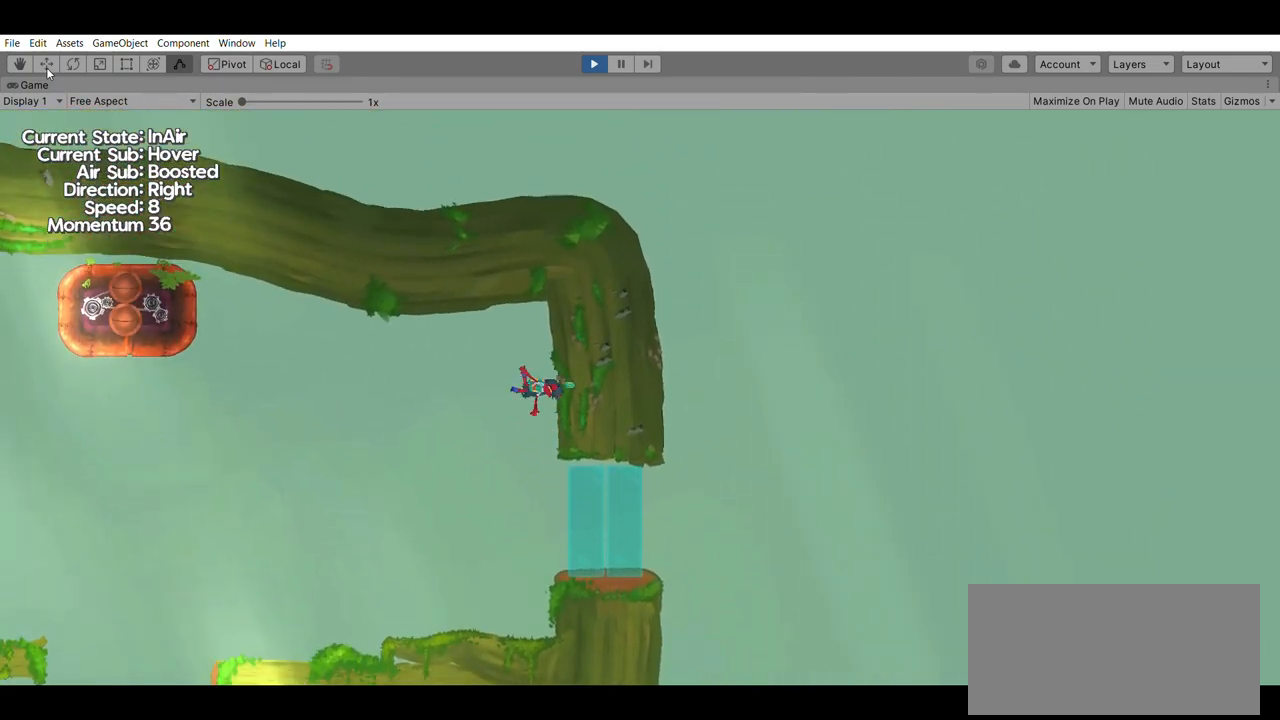
Gameplay with a controller (Xbox layout); each line is a JSON object with the inputs held at the frame after it. "events" lists button and stick changes between this image and that frame as [ms after this image, input, new state], when the widget could be followed in between. Not read: DPAD_DOWN DPAD_LEFT DPAD_RIGHT DPAD_UP L2 L3 R2 R3 SELECT START right_stick.
{"buttons": [], "left_stick": "right", "events": []}
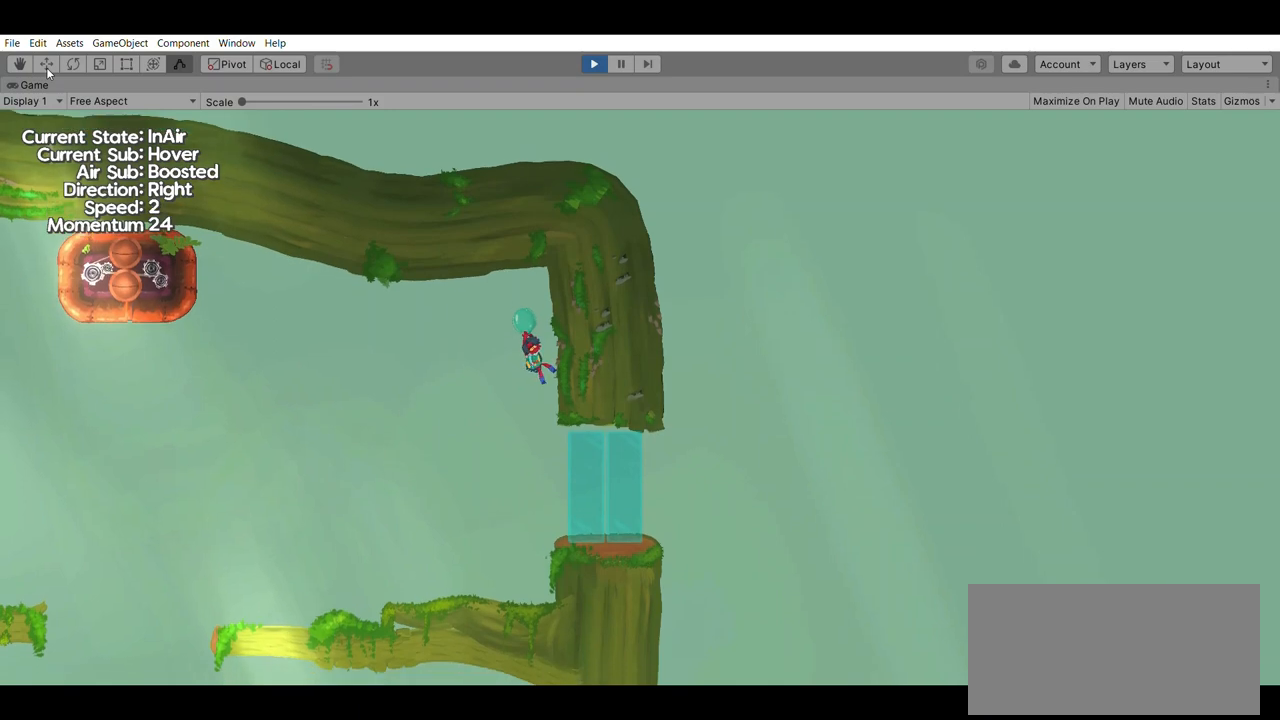
{"buttons": [], "left_stick": "right", "events": []}
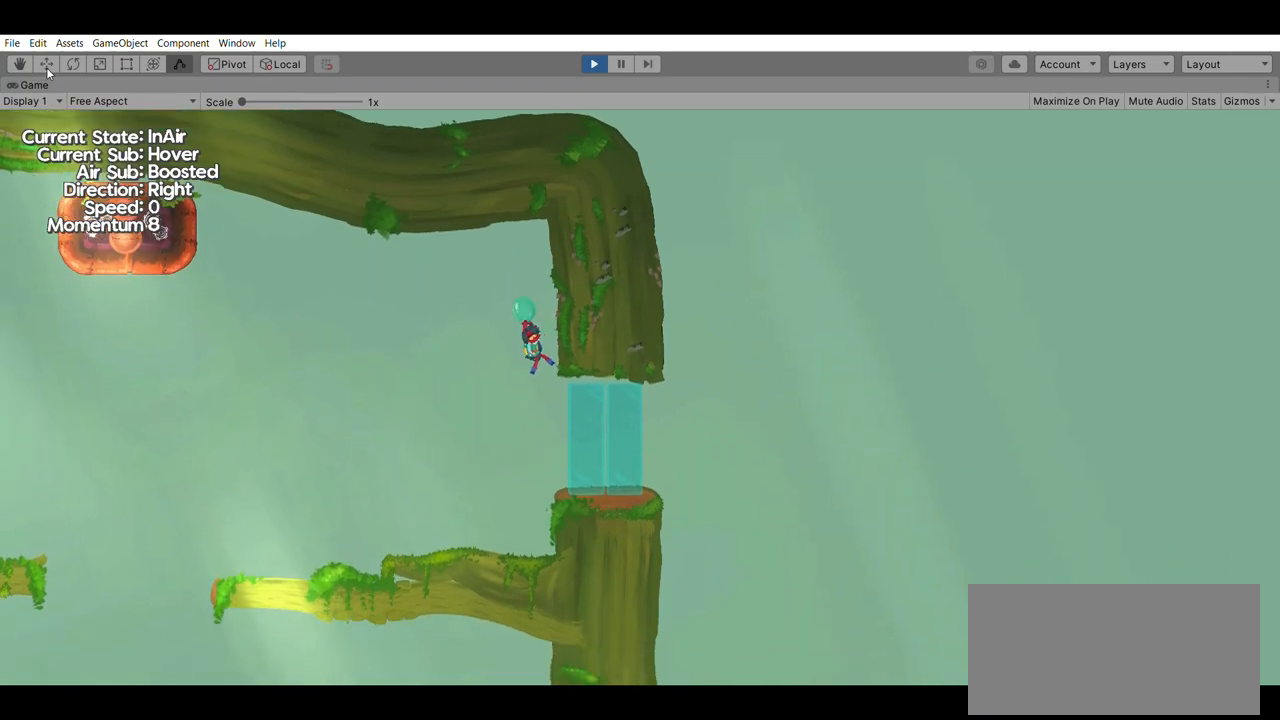
{"buttons": [], "left_stick": "left", "events": [[100, "left_stick", "center"], [200, "left_stick", "left"]]}
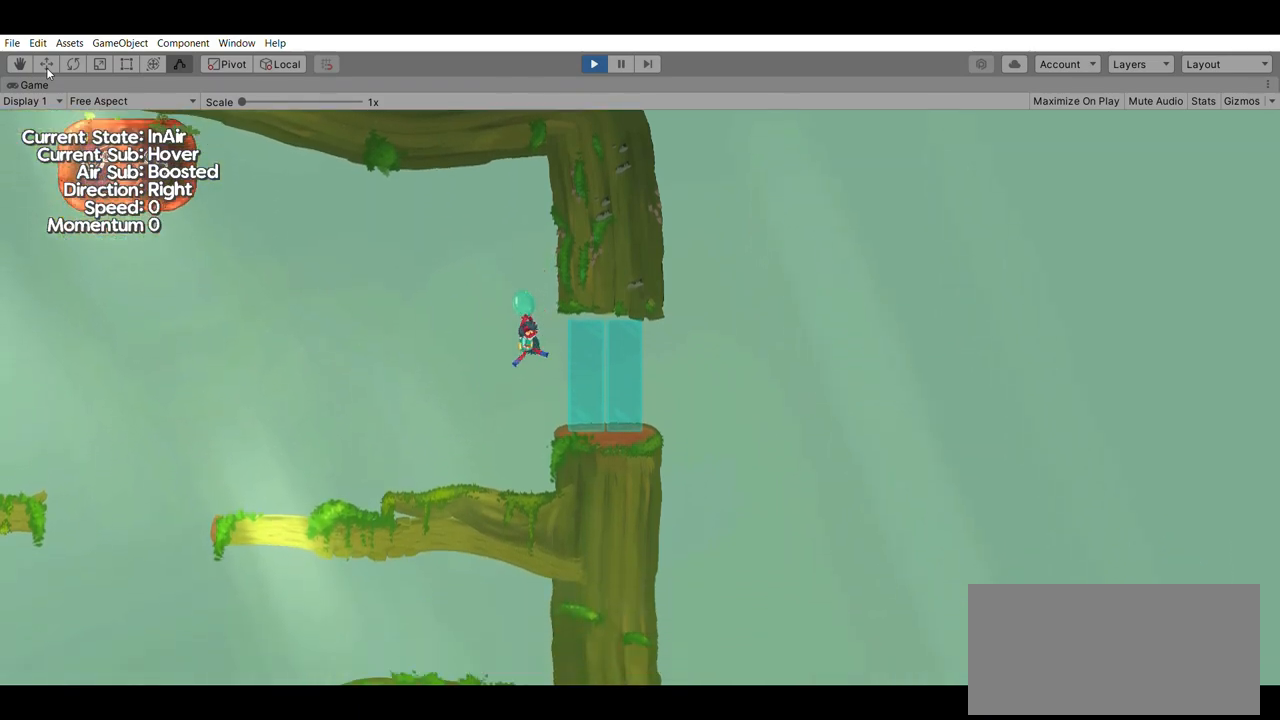
{"buttons": [], "left_stick": "left", "events": []}
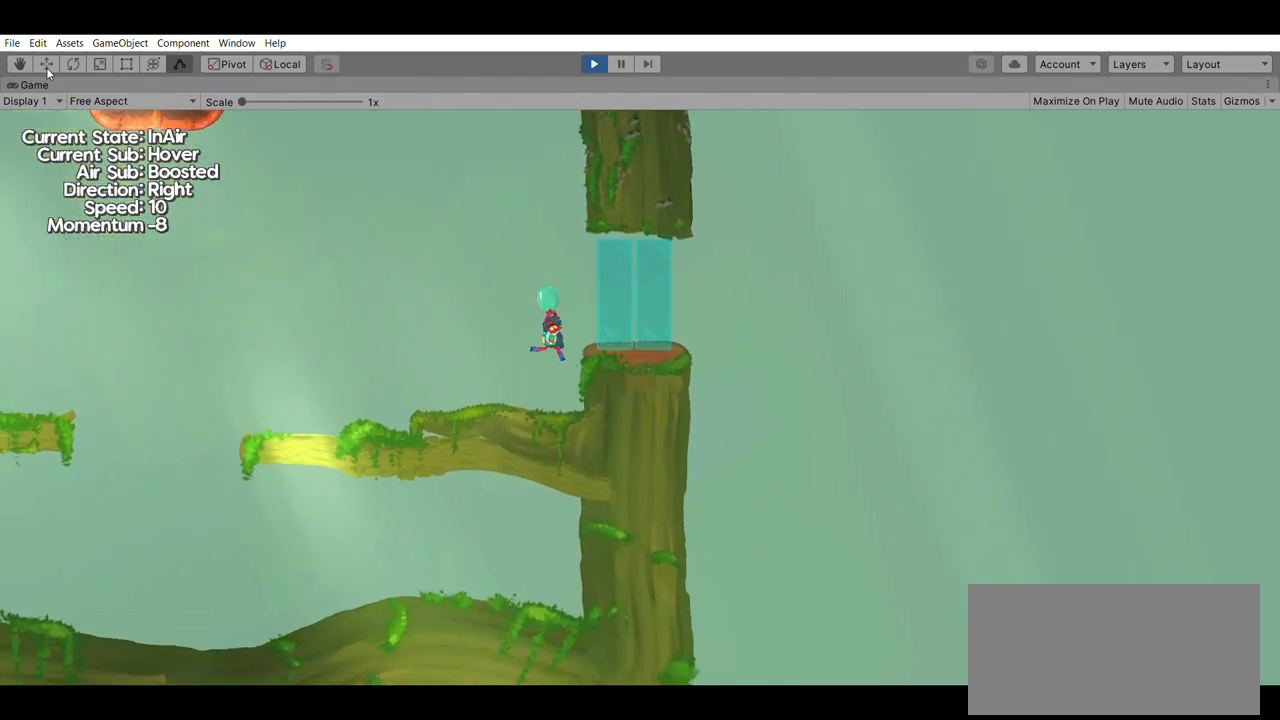
{"buttons": [], "left_stick": "left", "events": []}
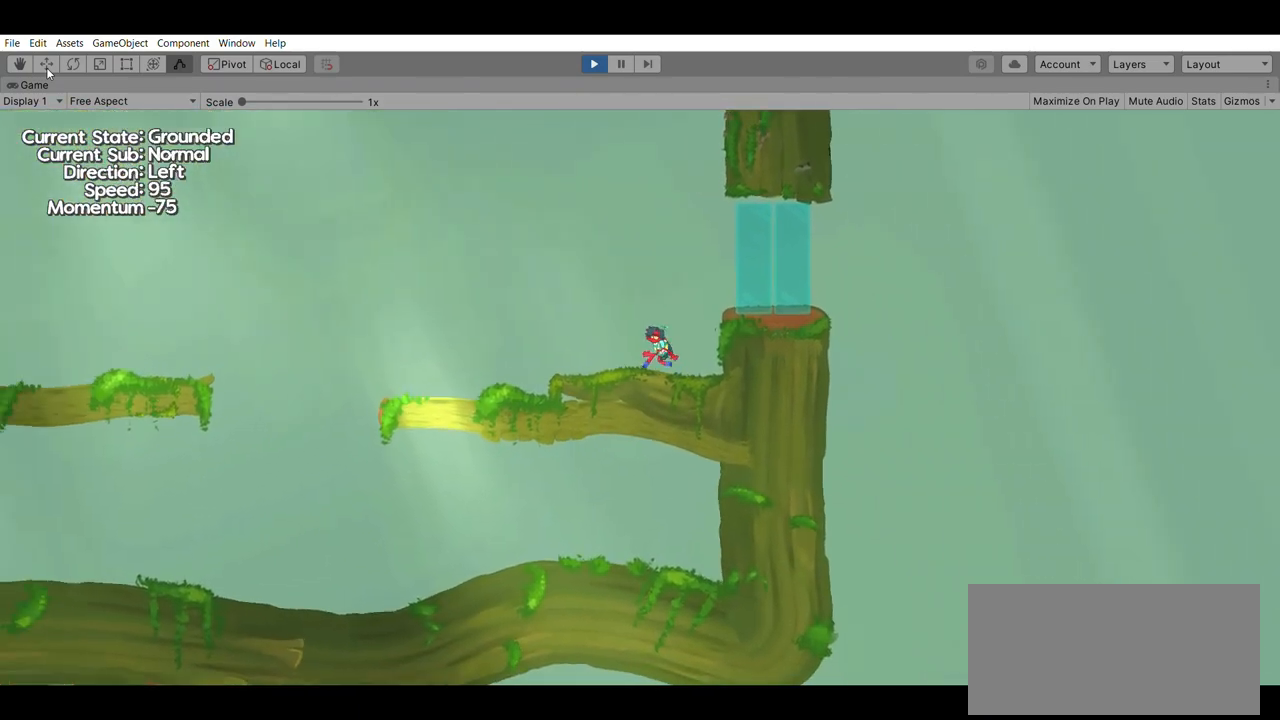
{"buttons": ["A"], "left_stick": "left", "events": [[367, "A", "down"]]}
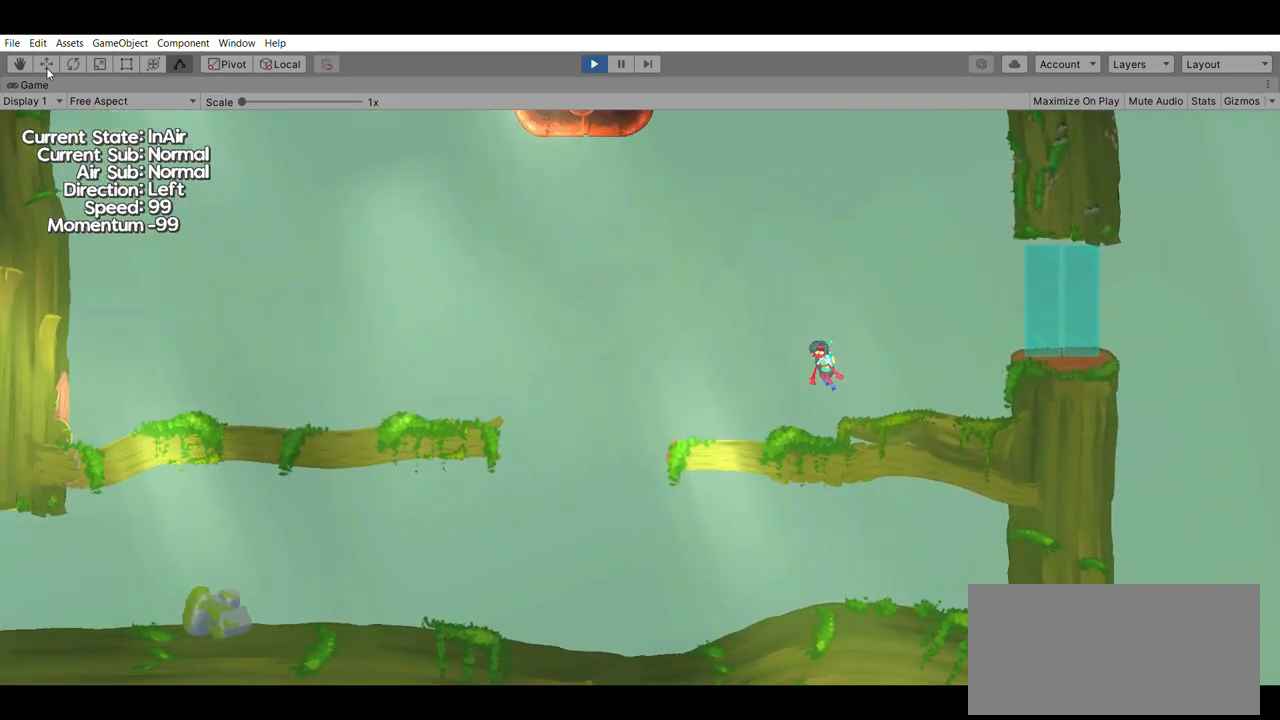
{"buttons": [], "left_stick": "left", "events": [[233, "A", "up"]]}
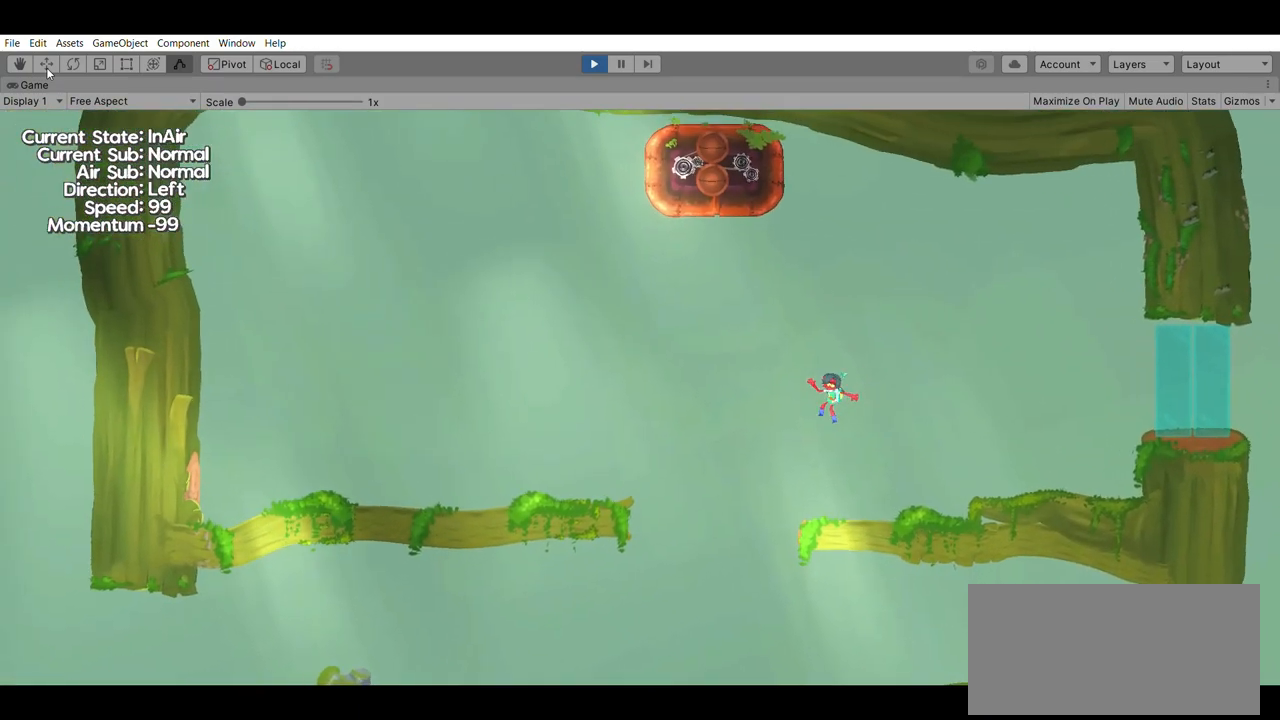
{"buttons": [], "left_stick": "left", "events": [[67, "B", "down"], [200, "B", "up"]]}
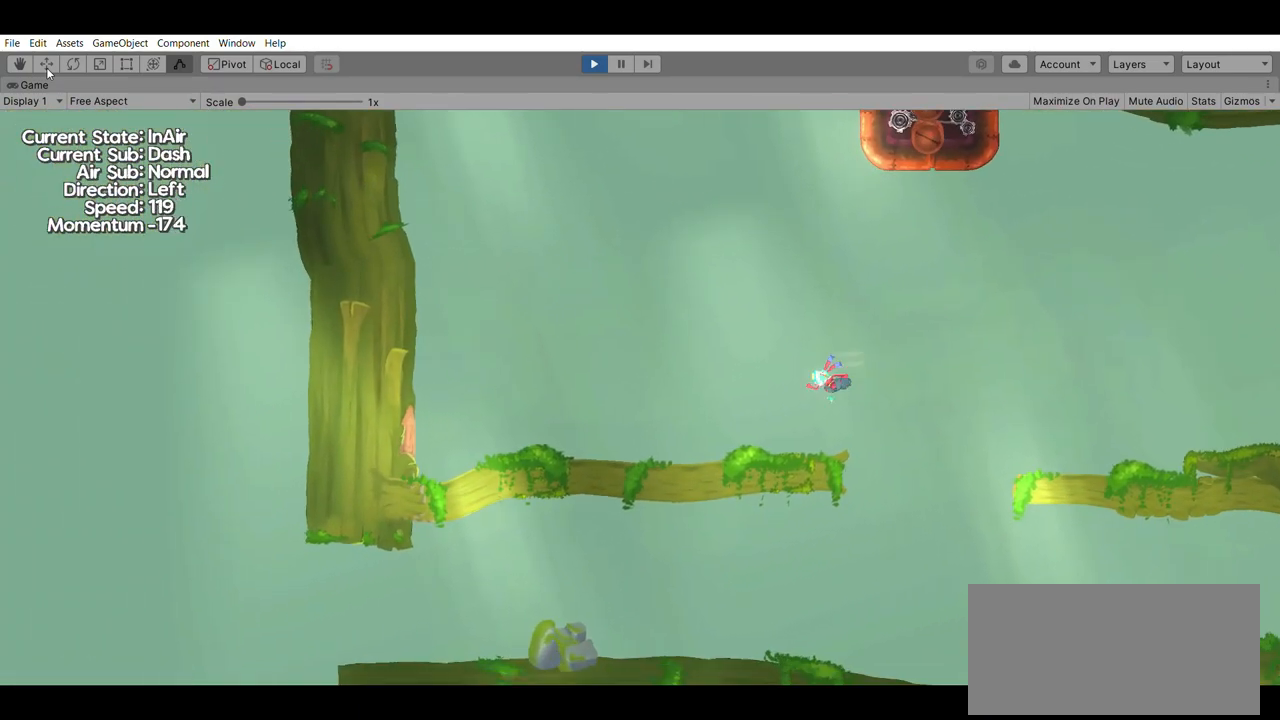
{"buttons": [], "left_stick": "center", "events": [[33, "A", "down"], [300, "A", "up"], [367, "left_stick", "center"]]}
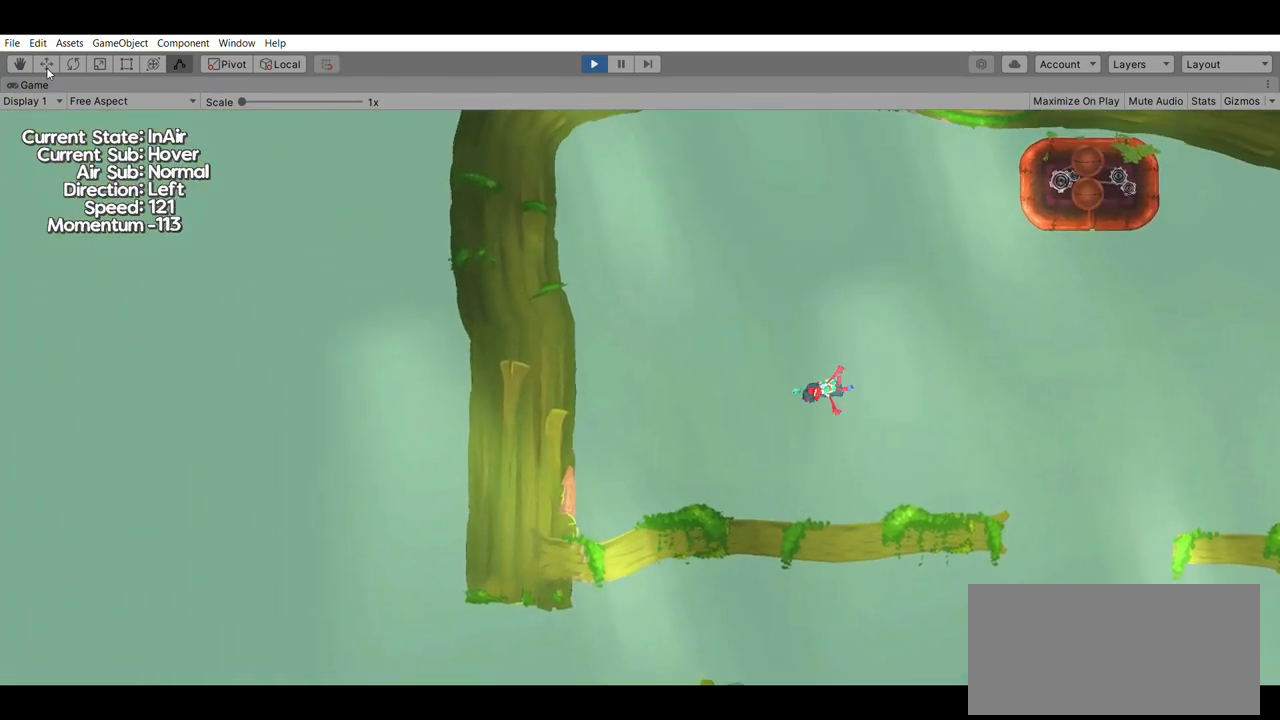
{"buttons": [], "left_stick": "right", "events": [[67, "left_stick", "right"]]}
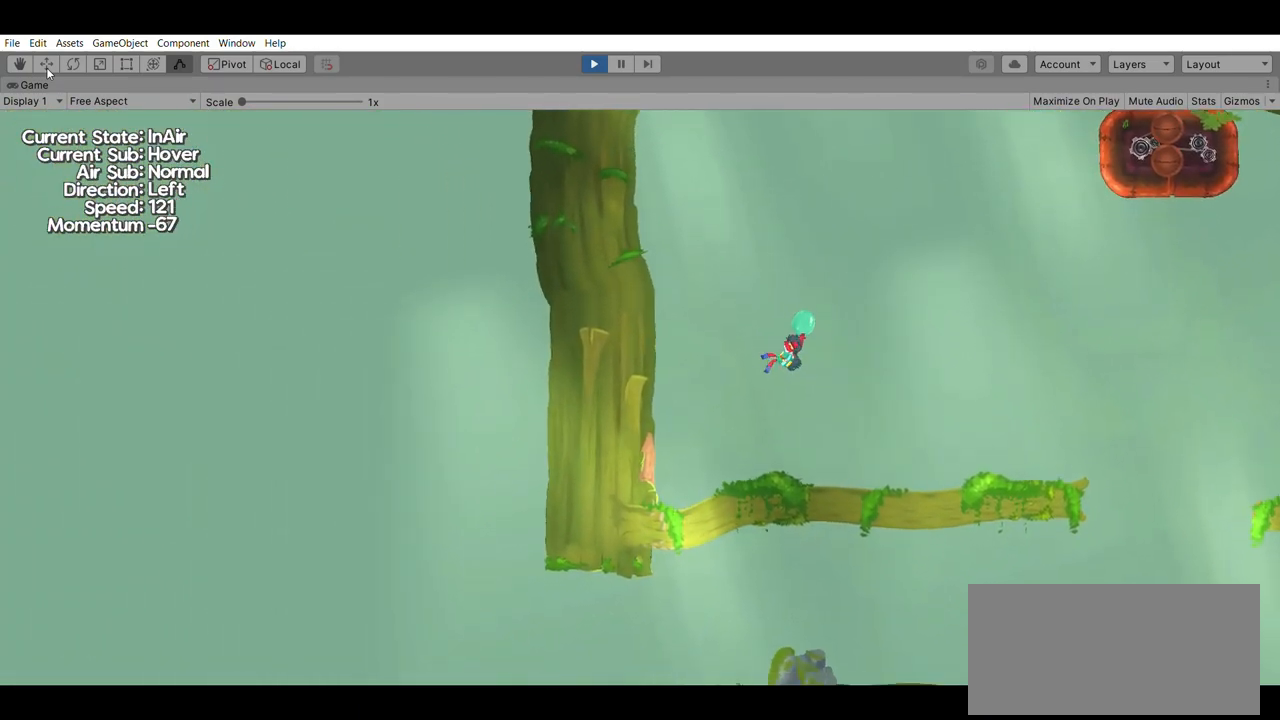
{"buttons": [], "left_stick": "right", "events": []}
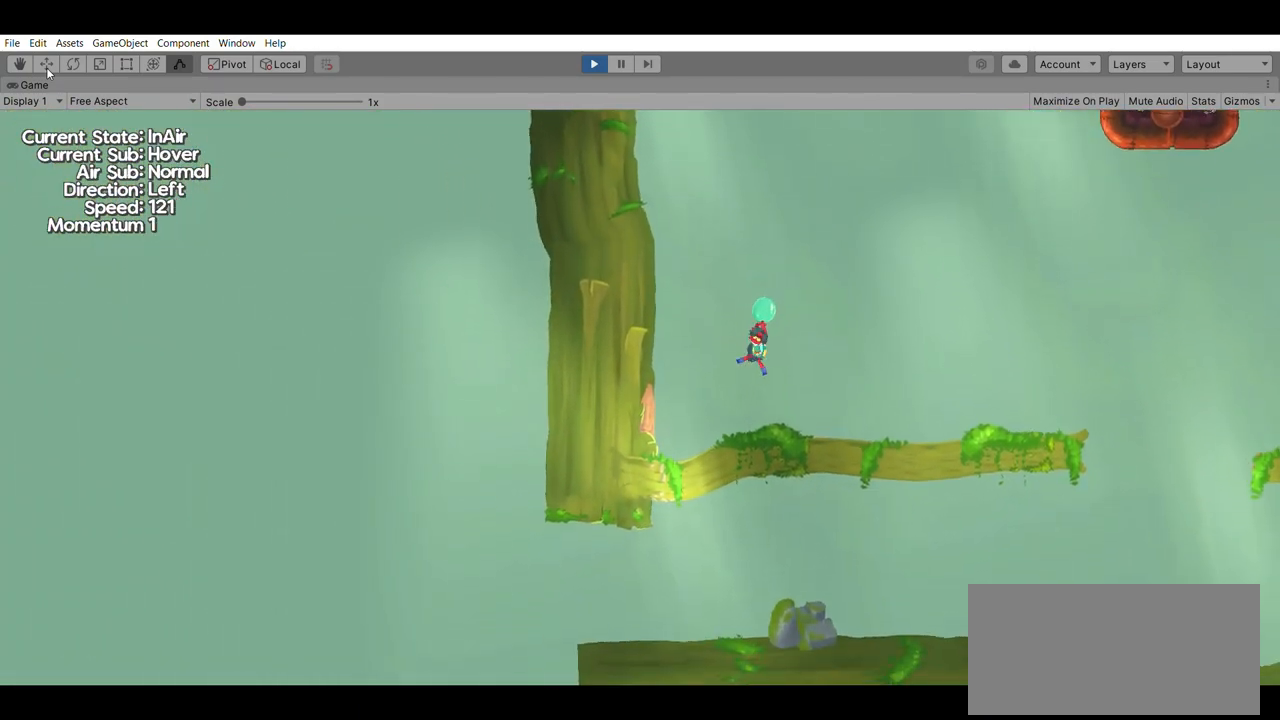
{"buttons": [], "left_stick": "center", "events": [[233, "left_stick", "center"]]}
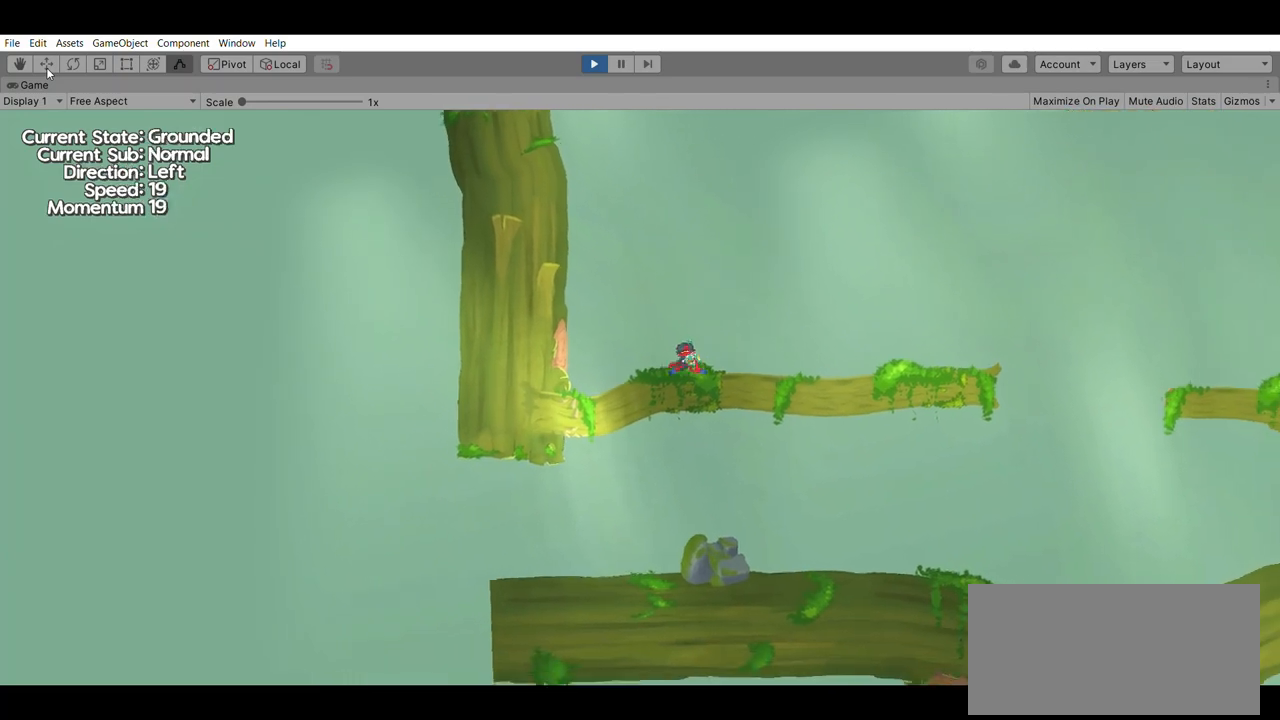
{"buttons": [], "left_stick": "center", "events": []}
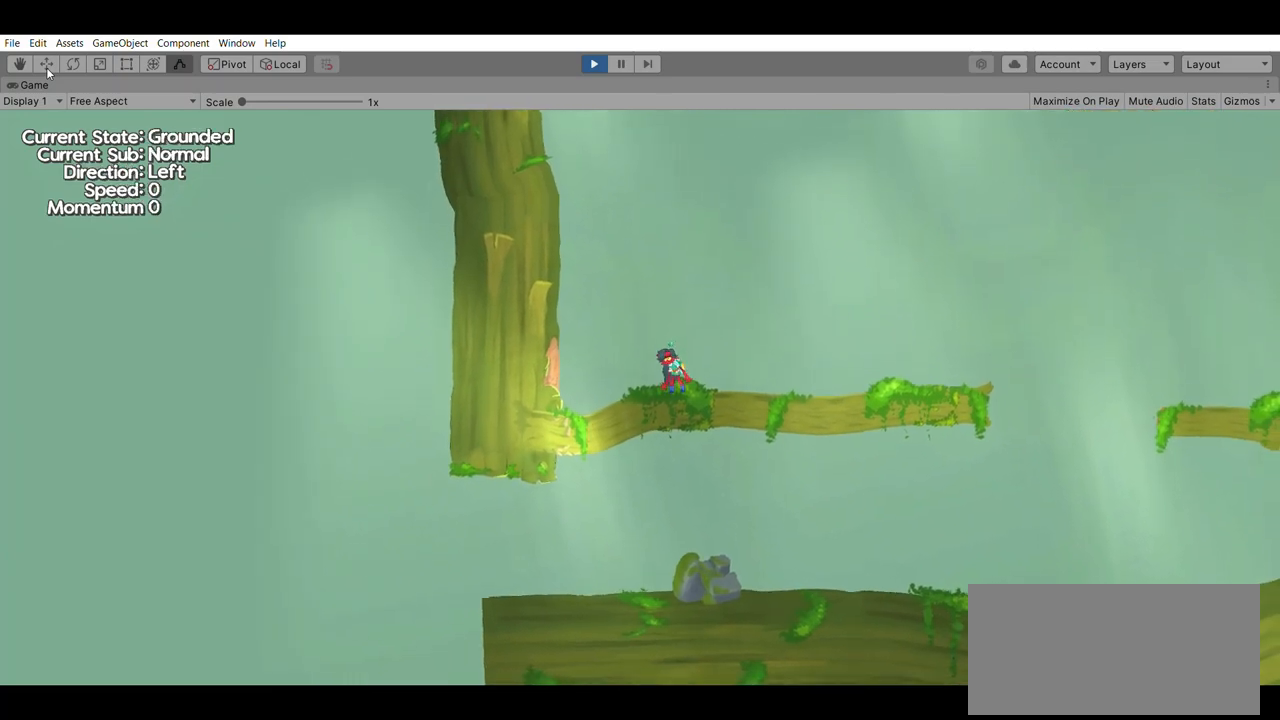
{"buttons": [], "left_stick": "left", "events": [[33, "left_stick", "left"]]}
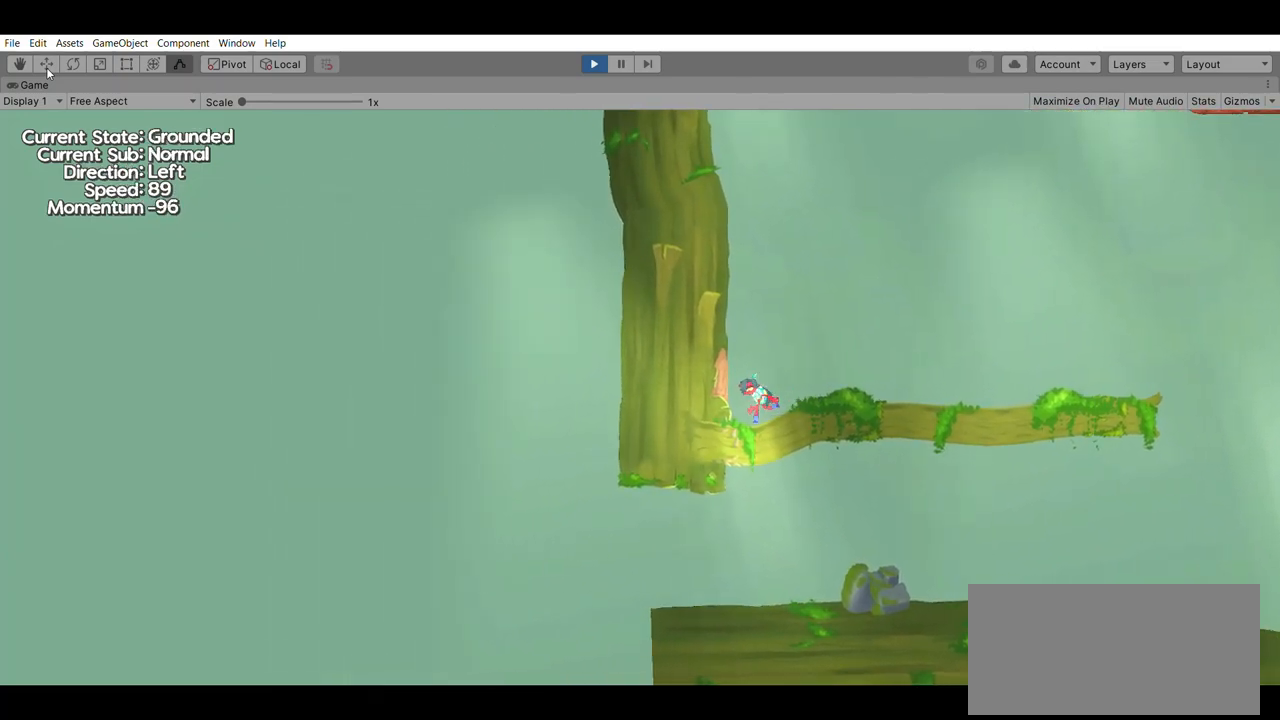
{"buttons": [], "left_stick": "right", "events": [[33, "left_stick", "center"], [433, "left_stick", "right"]]}
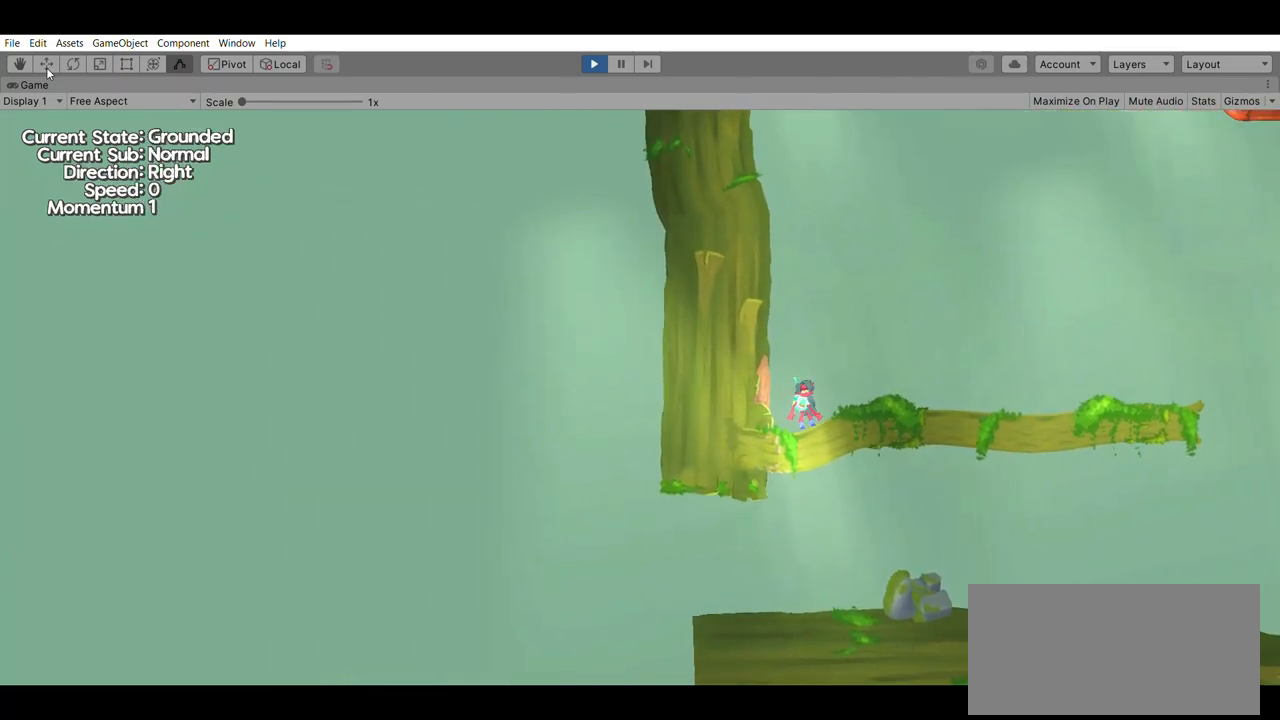
{"buttons": [], "left_stick": "right", "events": []}
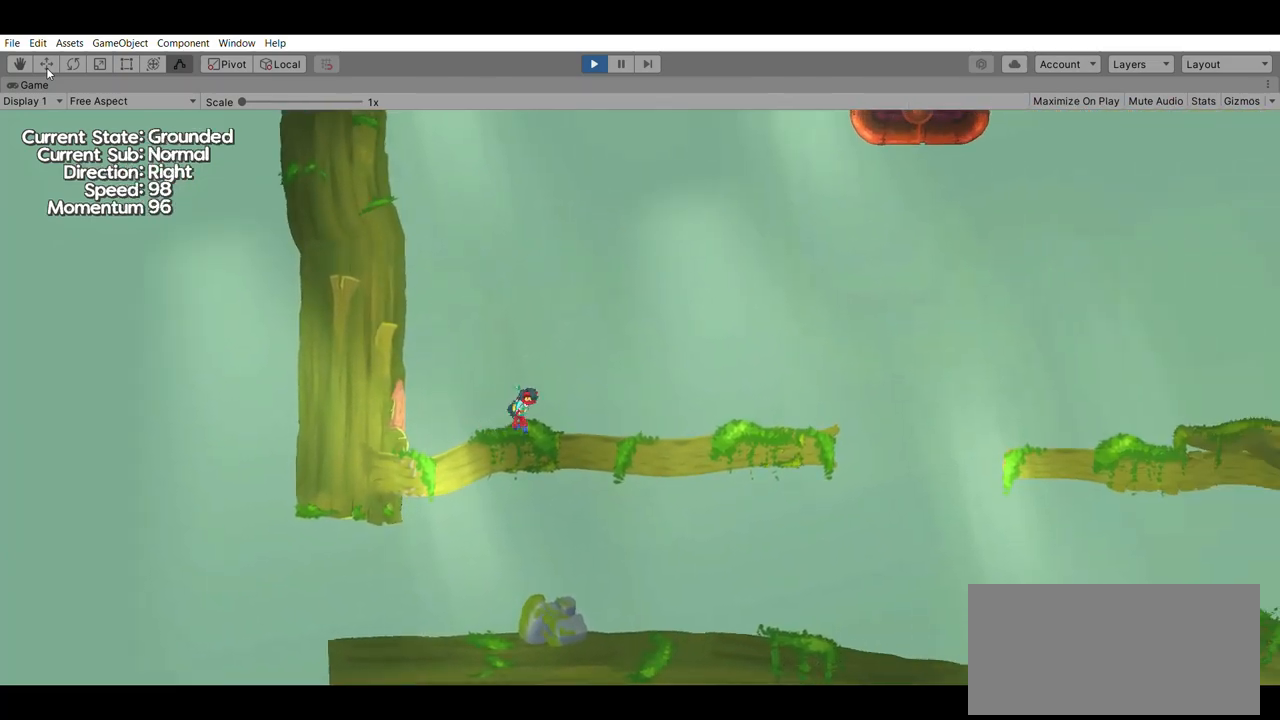
{"buttons": [], "left_stick": "right", "events": []}
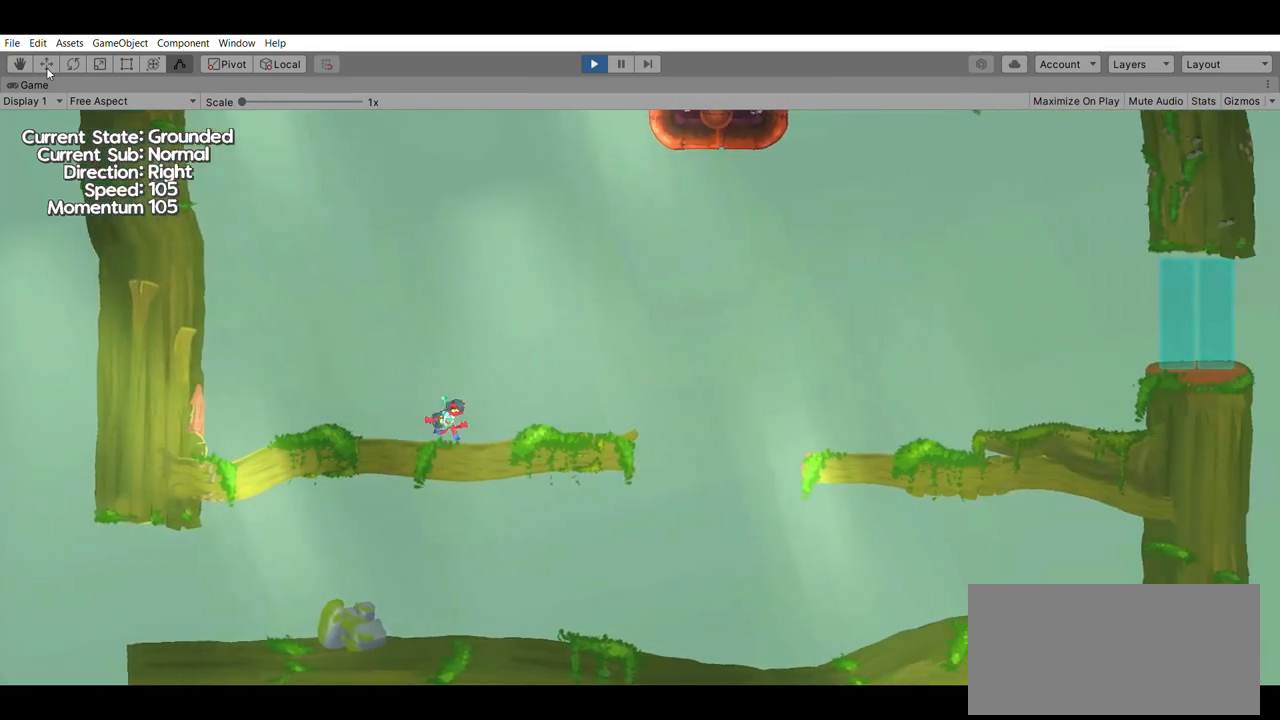
{"buttons": ["A"], "left_stick": "center", "events": [[367, "A", "down"], [400, "left_stick", "center"]]}
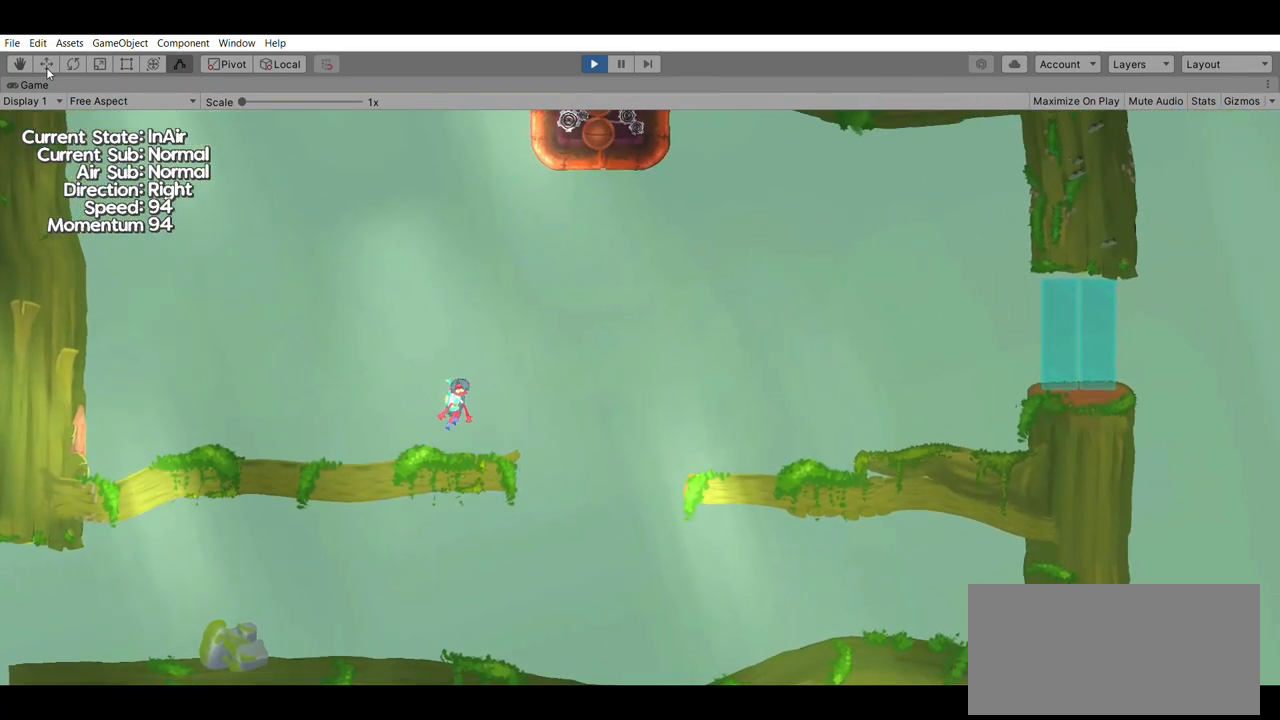
{"buttons": [], "left_stick": "down", "events": [[33, "A", "up"], [200, "left_stick", "down"]]}
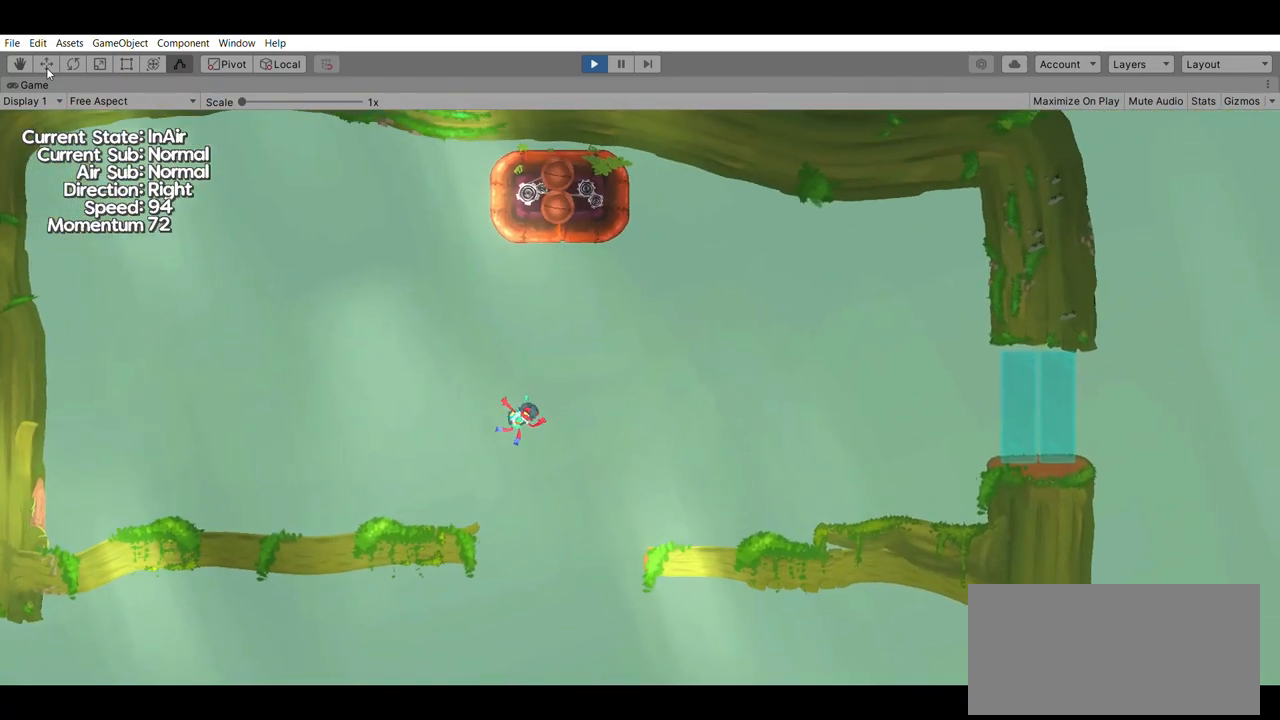
{"buttons": [], "left_stick": "down"}
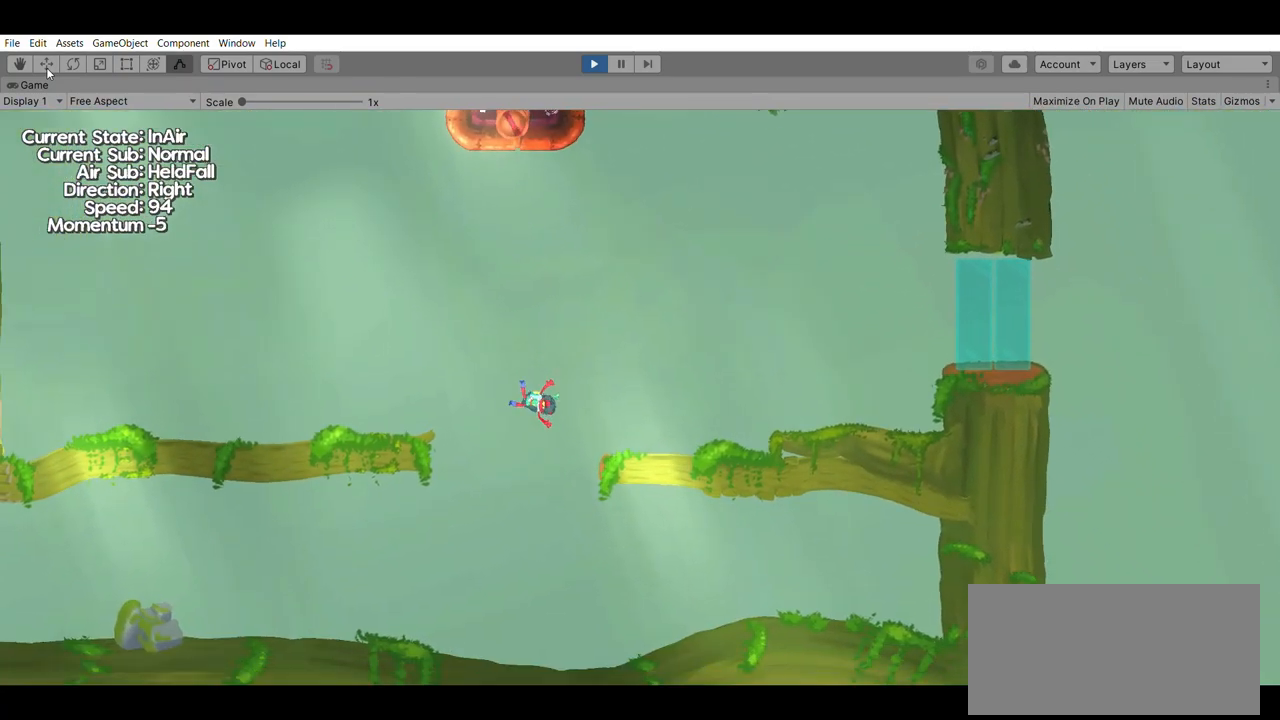
{"buttons": [], "left_stick": "down-right", "events": [[267, "left_stick", "down-right"]]}
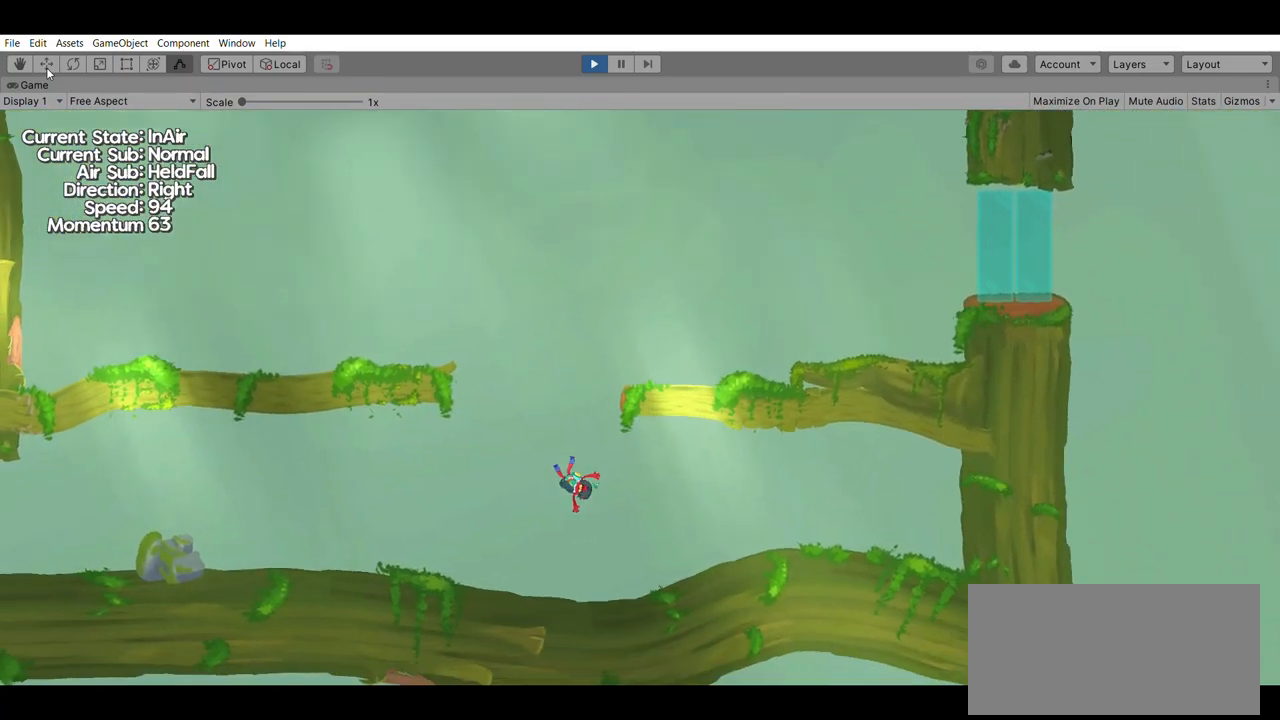
{"buttons": [], "left_stick": "down-right", "events": []}
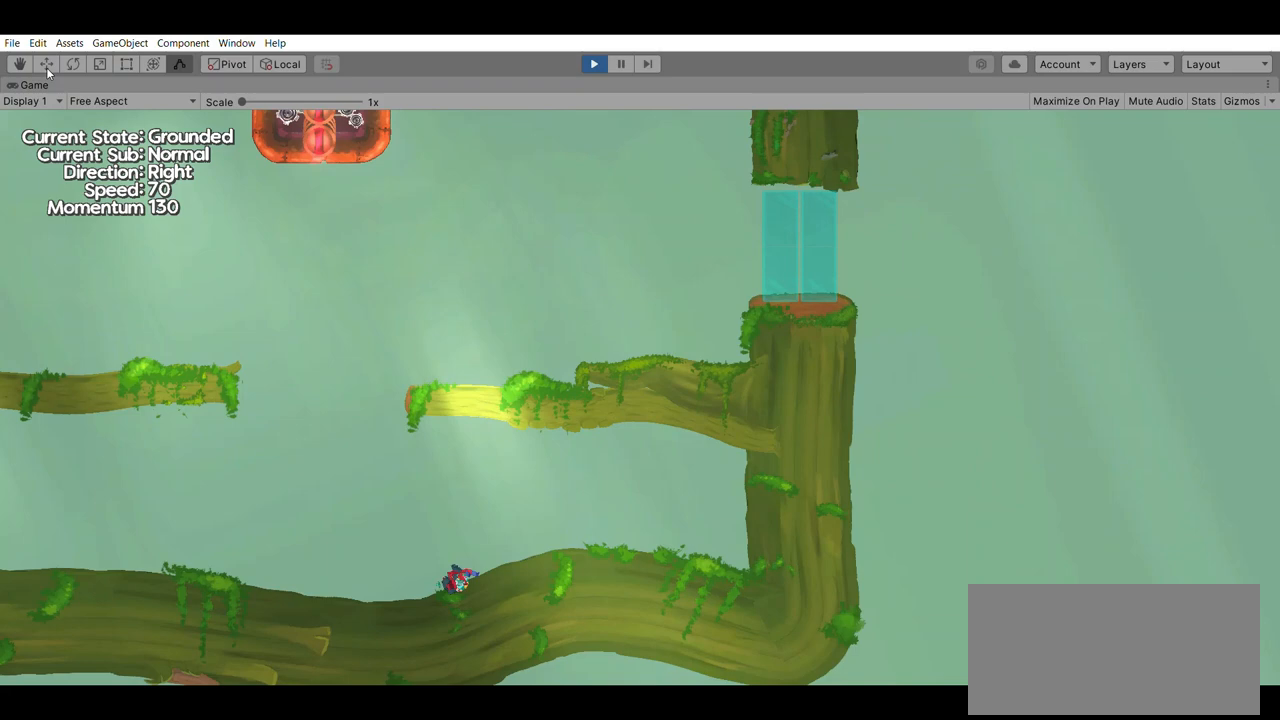
{"buttons": [], "left_stick": "right", "events": [[233, "left_stick", "right"]]}
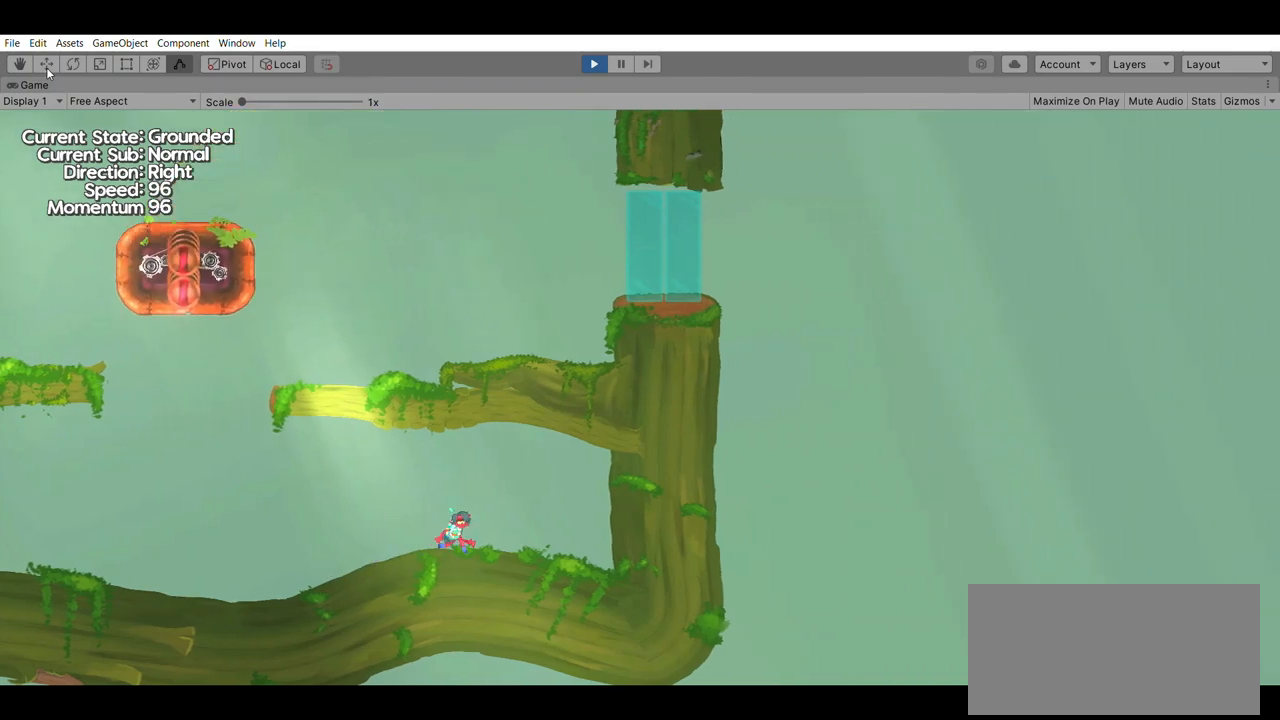
{"buttons": [], "left_stick": "left", "events": [[67, "left_stick", "left"]]}
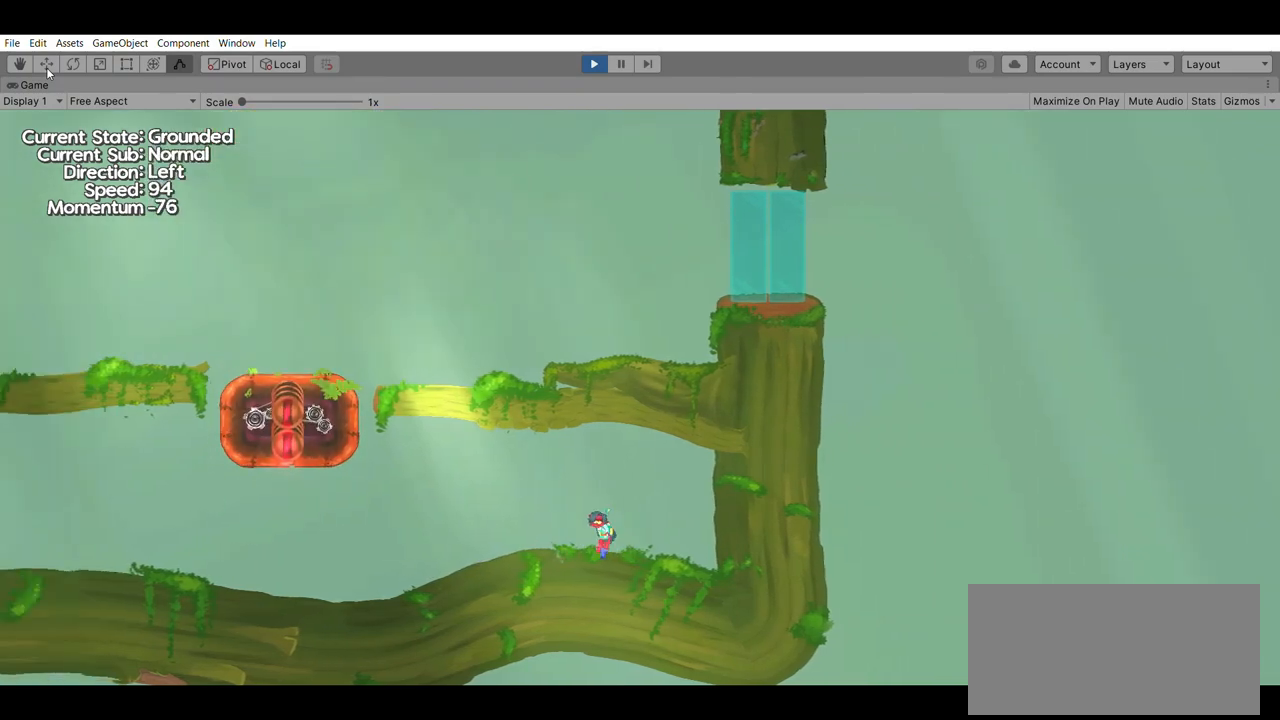
{"buttons": ["A"], "left_stick": "left", "events": [[200, "X", "down"], [367, "X", "up"], [400, "A", "down"]]}
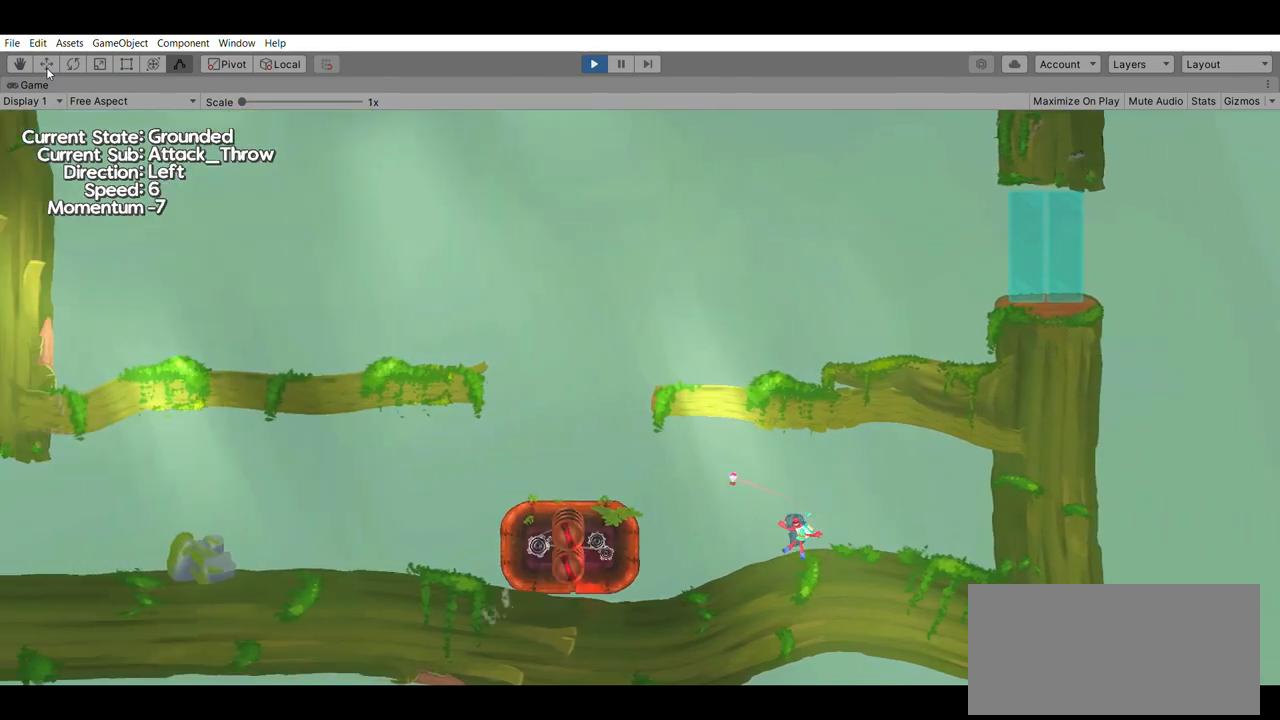
{"buttons": ["A"], "left_stick": "left", "events": [[167, "A", "up"], [433, "A", "down"]]}